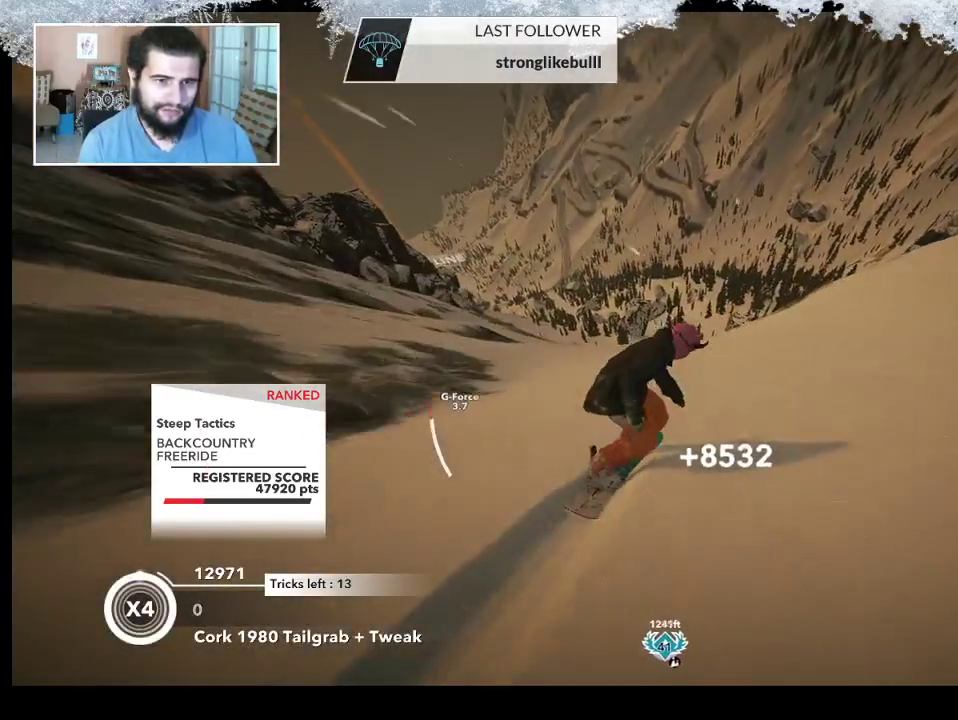
Gameplay with a controller (PlayStation layout); each line is a JSON object with the inputs held at the frame after it. "events" lists button and stick changes between this image and that frame as [ms after this image, input, new state], when the widget could be followed in between.
{"buttons": ["R2"], "left_stick": "up-right", "right_stick": "center", "events": [[67, "R2", "down"]]}
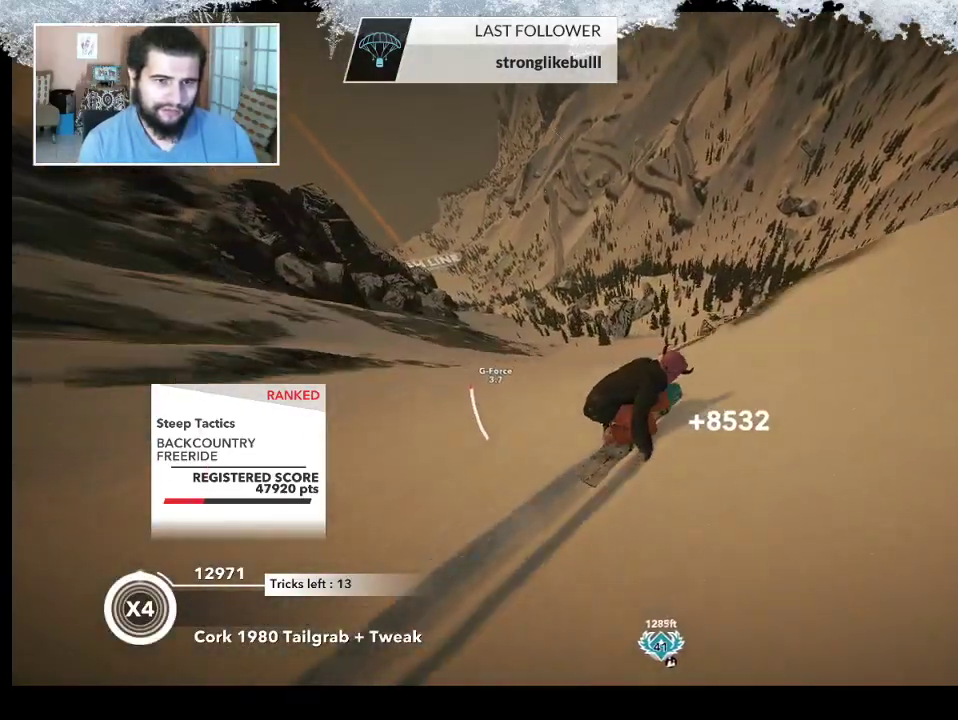
{"buttons": ["R2"], "left_stick": "up-right", "right_stick": "right", "events": [[233, "R2", "up"], [300, "right_stick", "right"], [367, "R2", "down"]]}
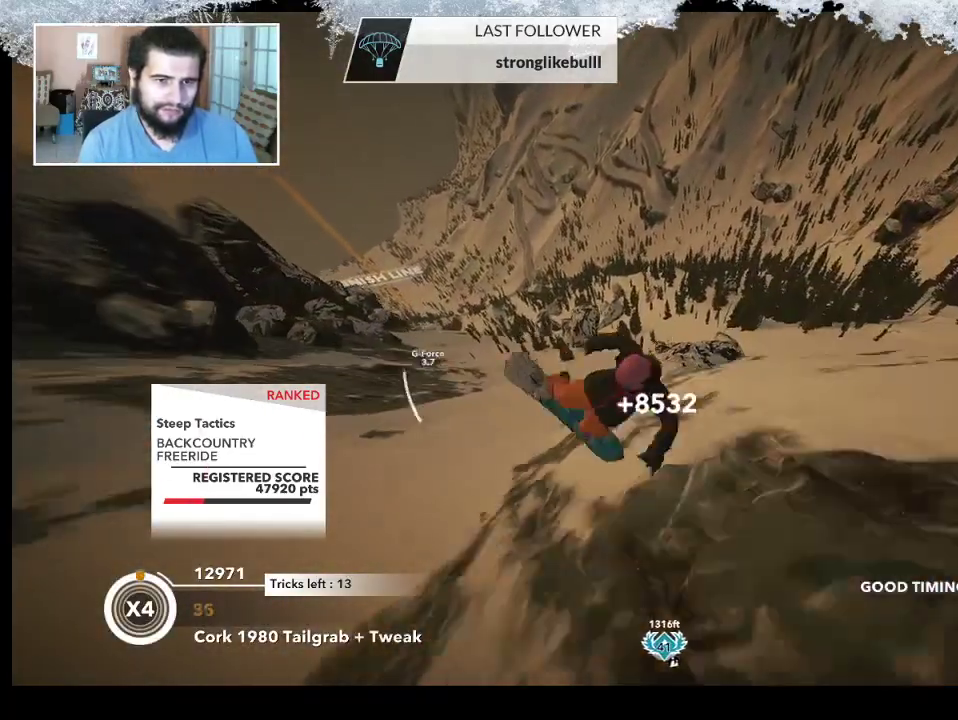
{"buttons": ["R2"], "left_stick": "up-right", "right_stick": "right", "events": []}
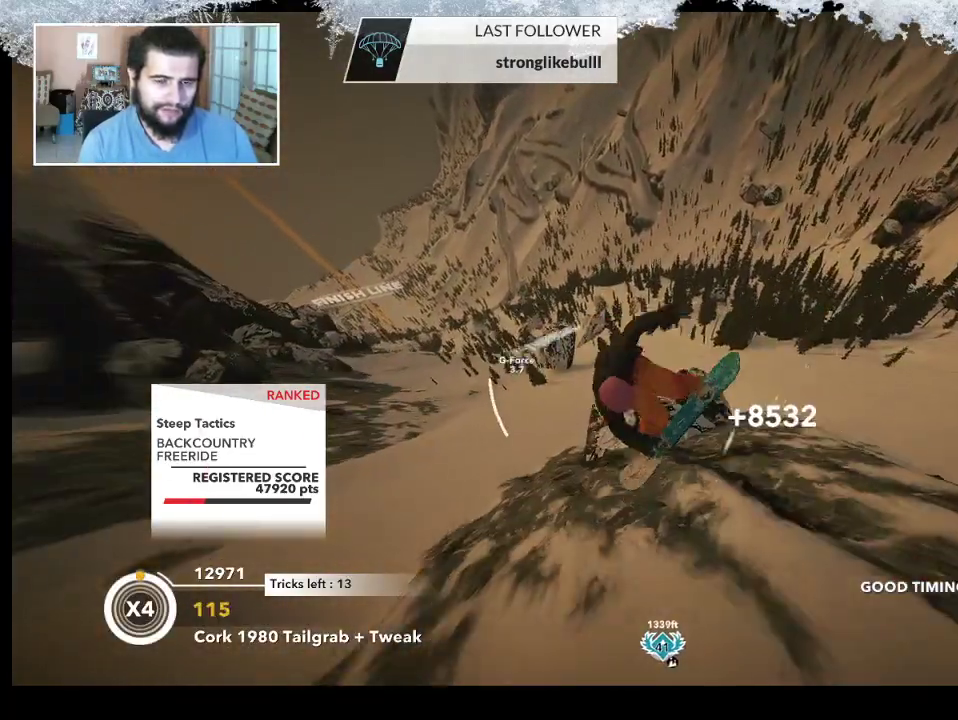
{"buttons": ["R2"], "left_stick": "up-right", "right_stick": "up-right", "events": [[100, "right_stick", "up-right"]]}
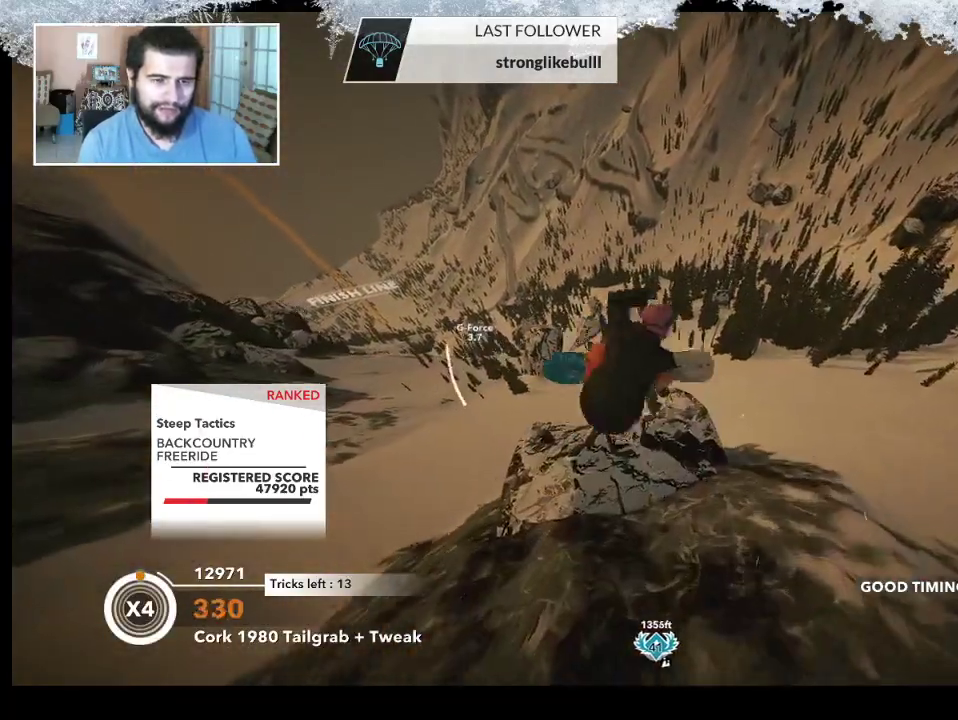
{"buttons": ["R2"], "left_stick": "up-right", "right_stick": "up-right", "events": []}
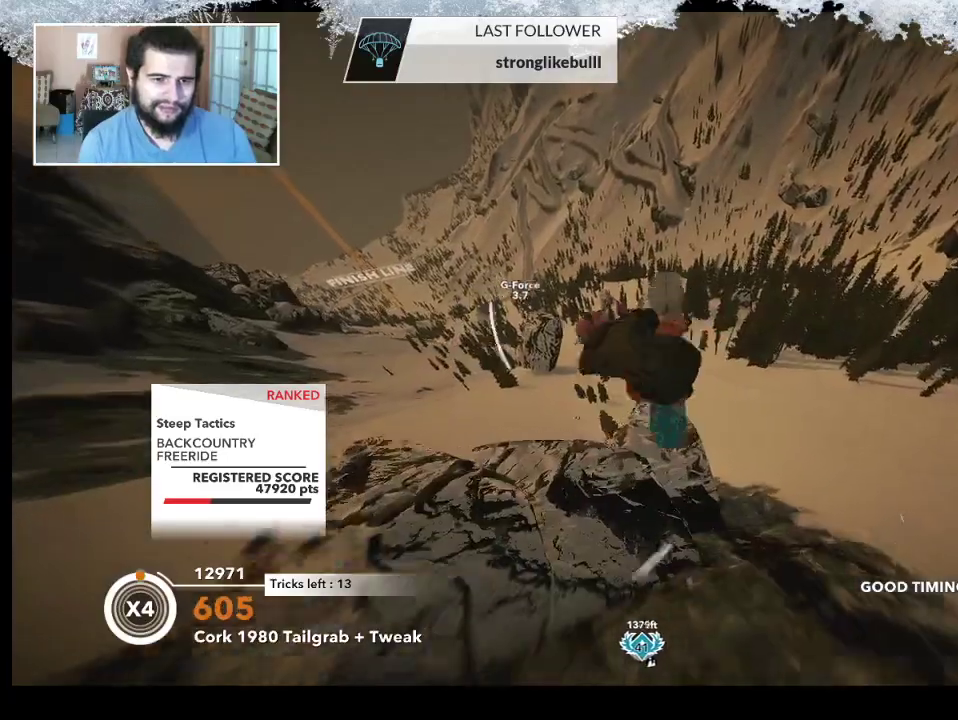
{"buttons": ["R2"], "left_stick": "center", "right_stick": "up-right", "events": [[67, "left_stick", "center"]]}
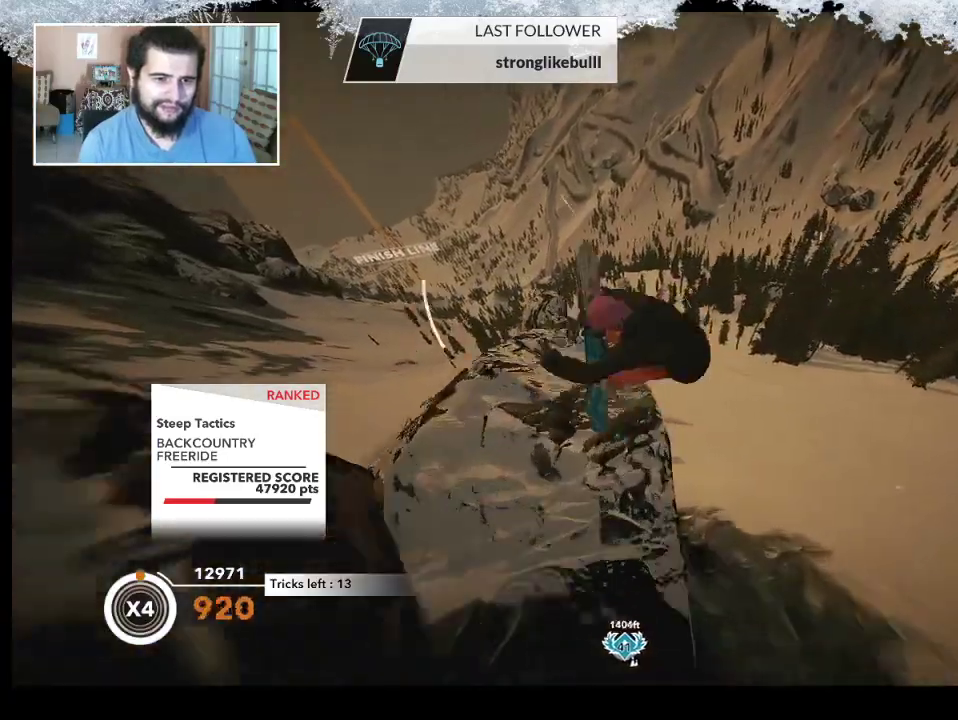
{"buttons": [], "left_stick": "center", "right_stick": "center", "events": [[333, "R2", "up"], [333, "right_stick", "center"]]}
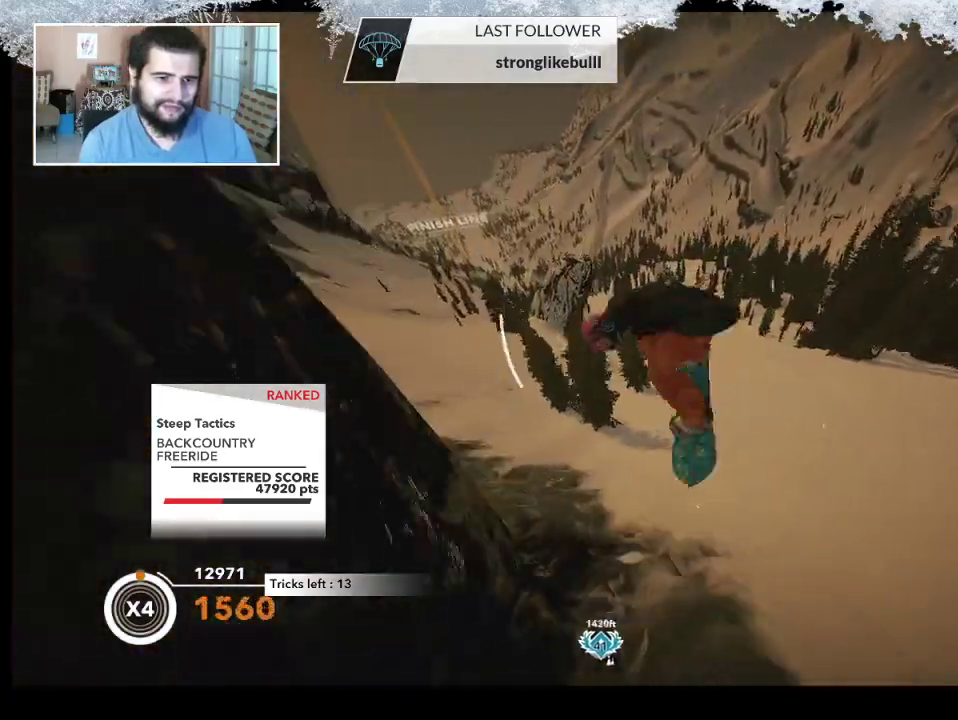
{"buttons": [], "left_stick": "center", "right_stick": "center", "events": []}
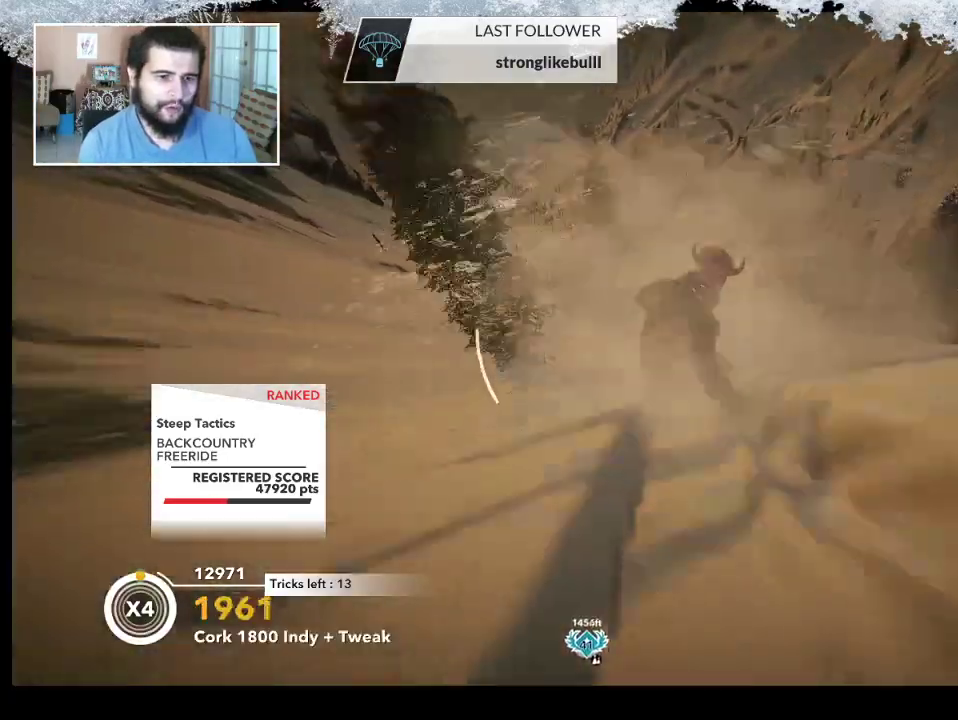
{"buttons": [], "left_stick": "center", "right_stick": "center", "events": []}
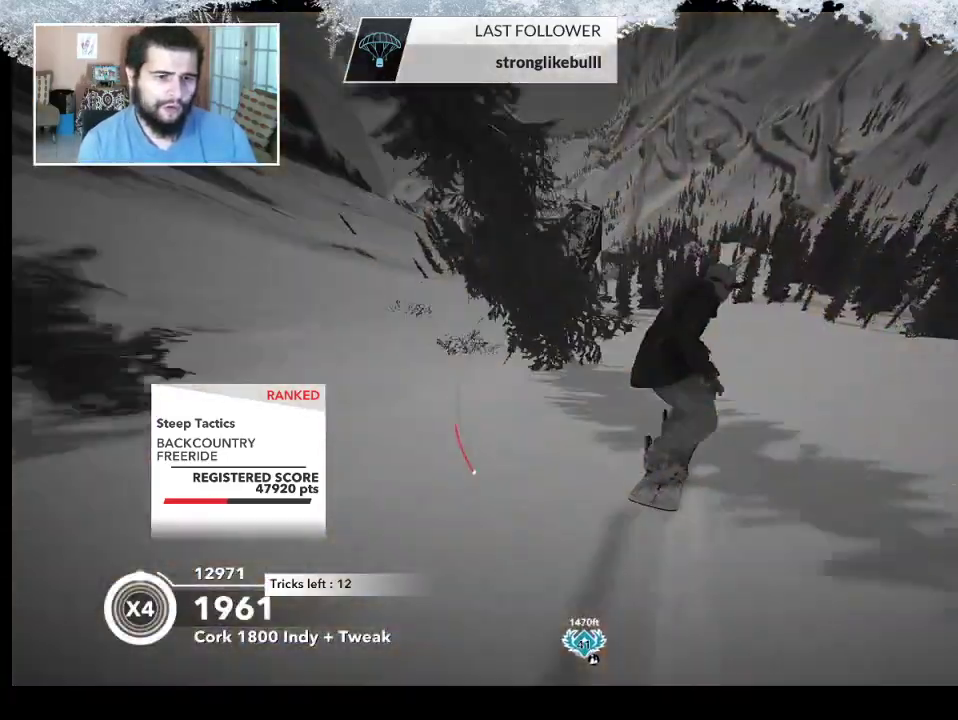
{"buttons": [], "left_stick": "left", "right_stick": "center", "events": [[67, "left_stick", "left"]]}
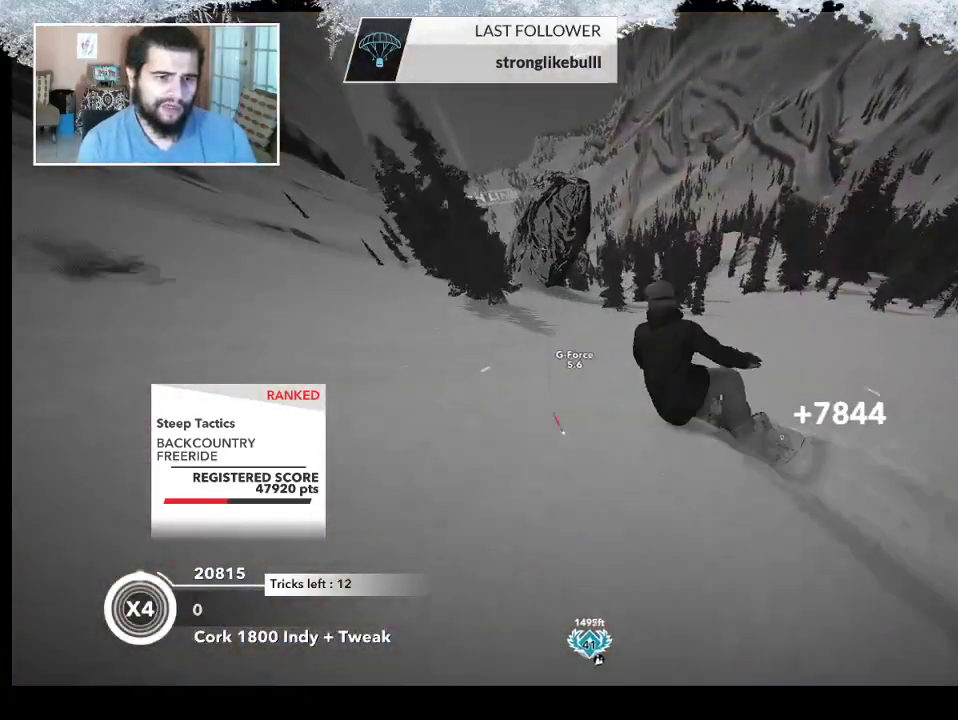
{"buttons": [], "left_stick": "left", "right_stick": "center", "events": []}
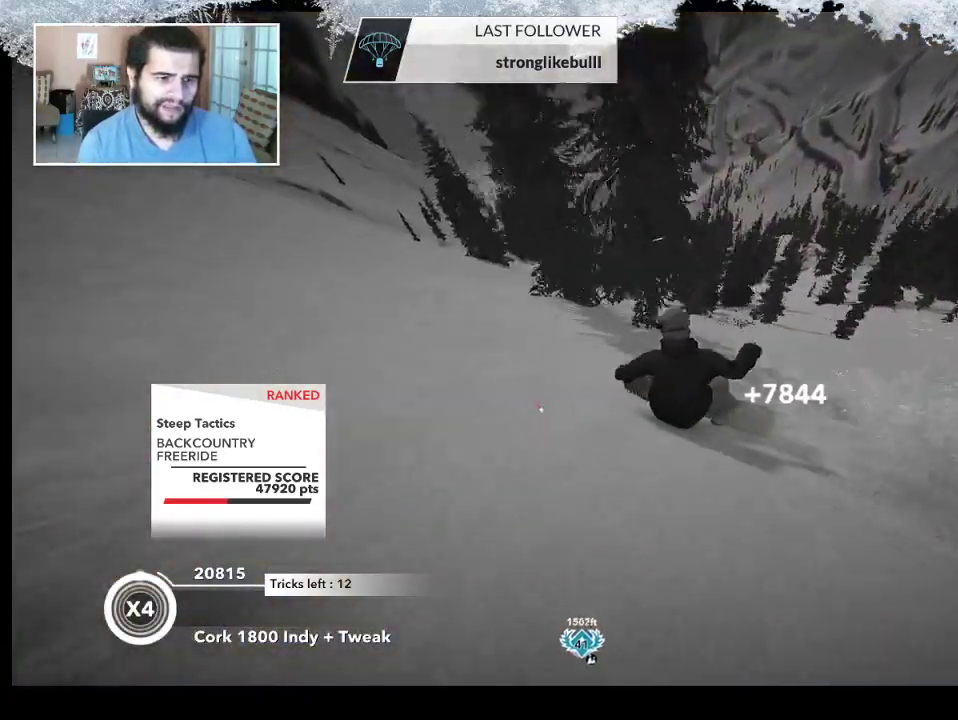
{"buttons": [], "left_stick": "up-right", "right_stick": "center", "events": [[367, "left_stick", "center"], [433, "left_stick", "up-right"]]}
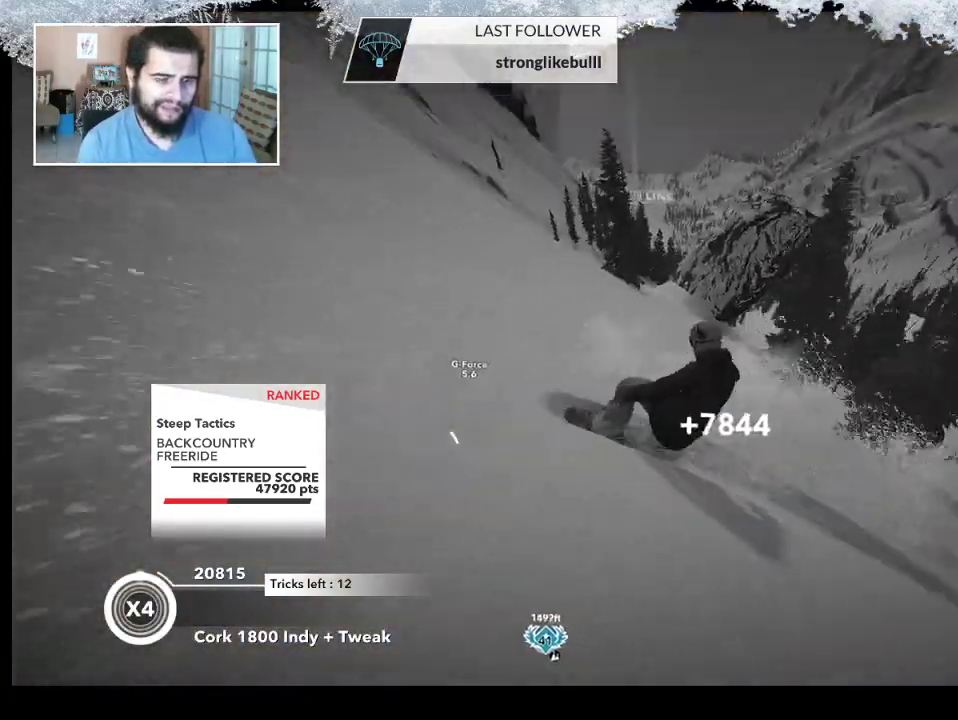
{"buttons": [], "left_stick": "up-right", "right_stick": "center", "events": []}
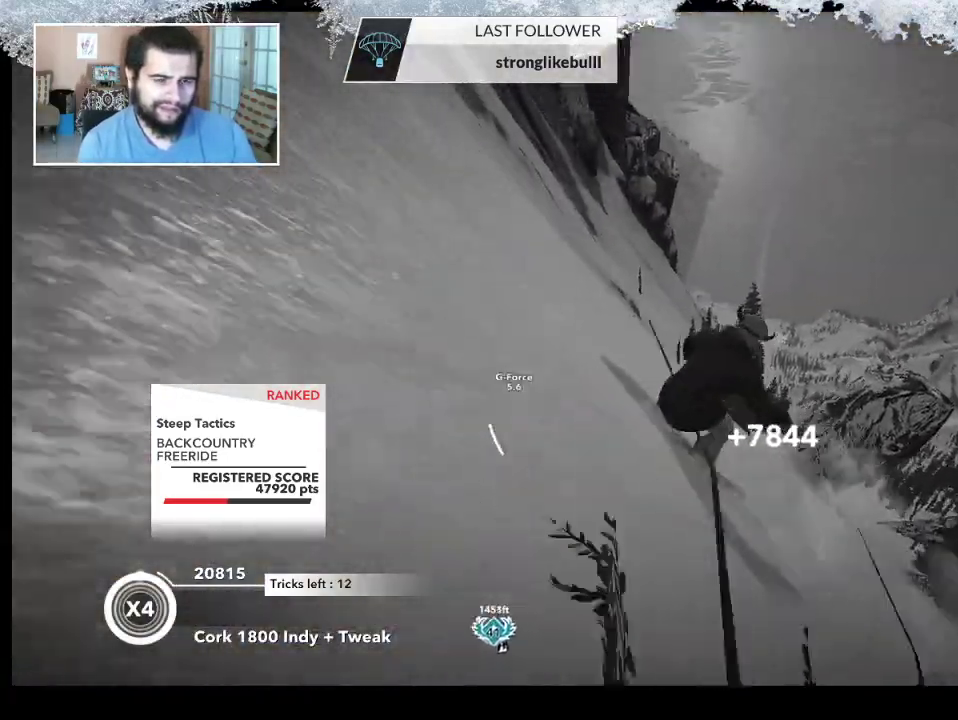
{"buttons": [], "left_stick": "up", "right_stick": "center", "events": [[300, "left_stick", "up"]]}
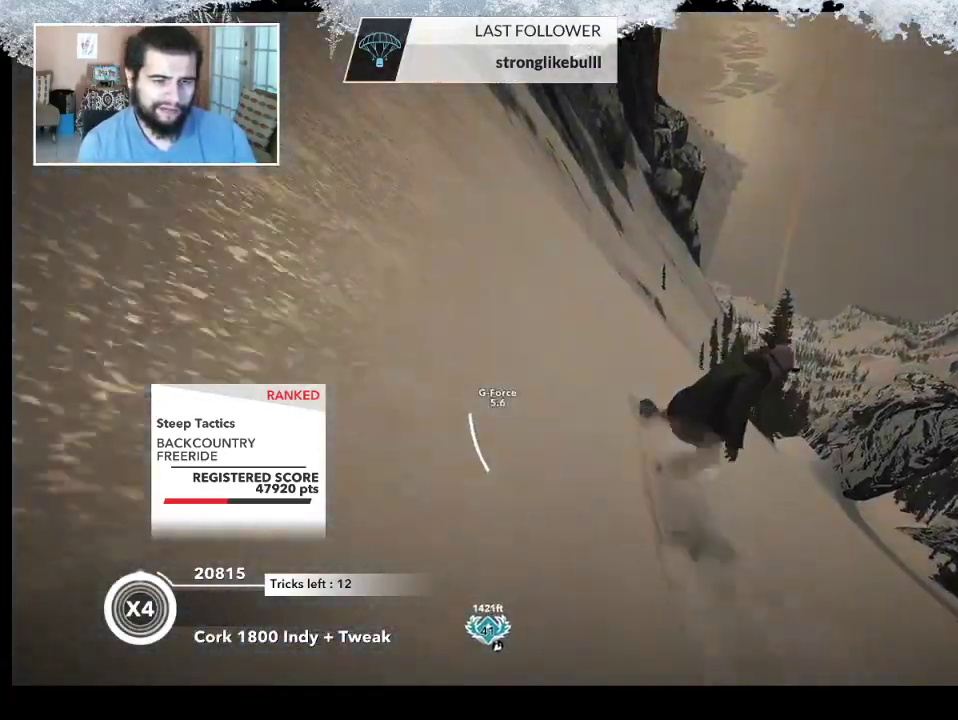
{"buttons": [], "left_stick": "up", "right_stick": "center", "events": [[100, "left_stick", "up-left"], [400, "left_stick", "up"]]}
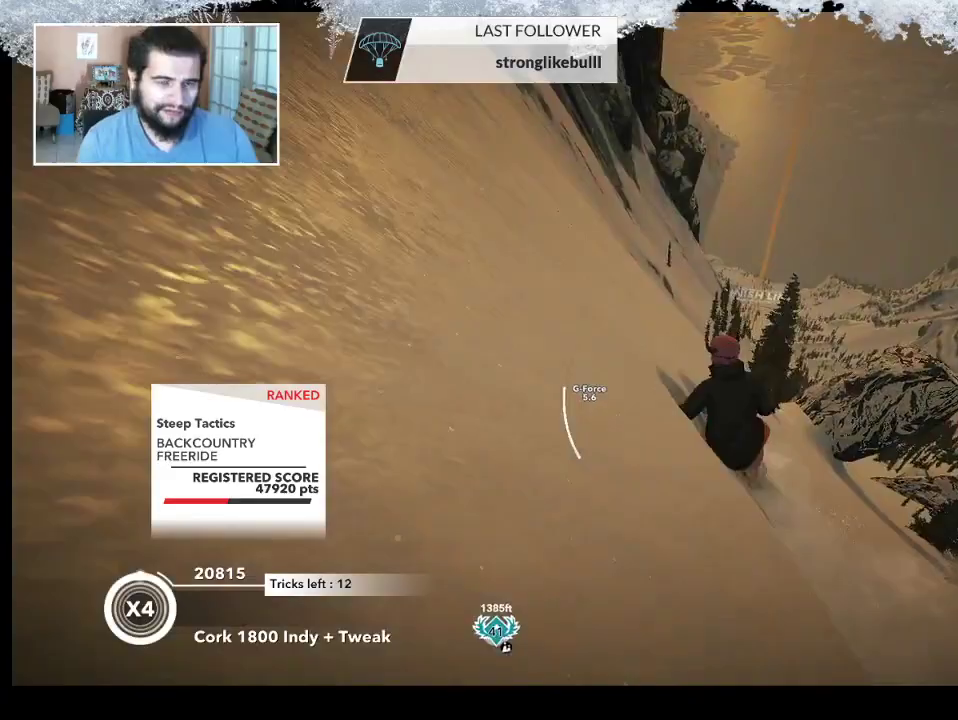
{"buttons": [], "left_stick": "up", "right_stick": "center", "events": []}
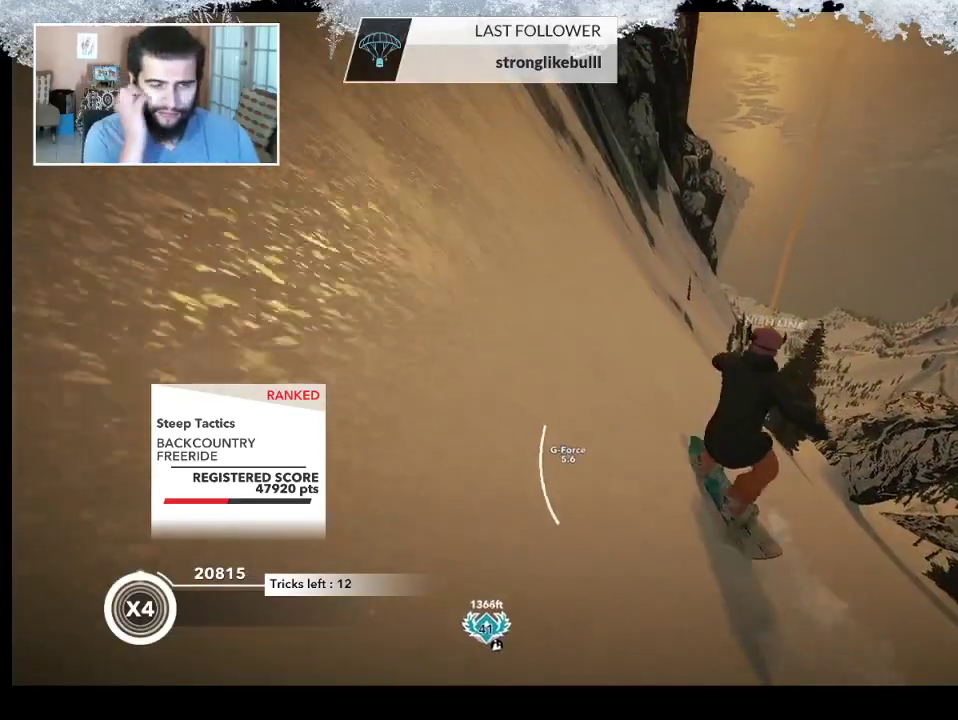
{"buttons": [], "left_stick": "up", "right_stick": "center", "events": []}
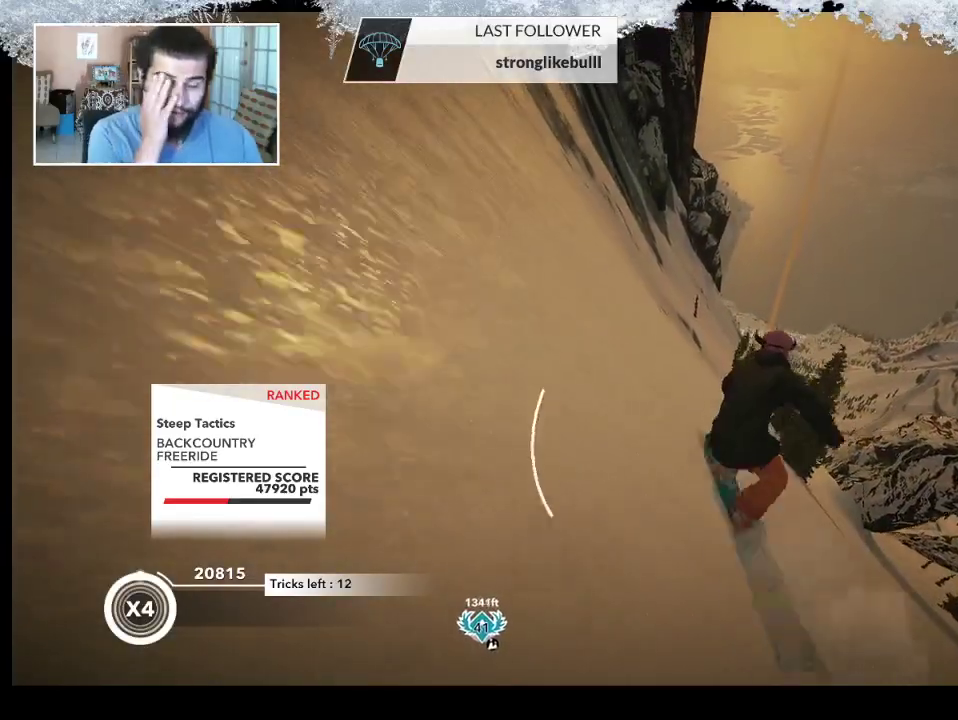
{"buttons": [], "left_stick": "up", "right_stick": "center", "events": []}
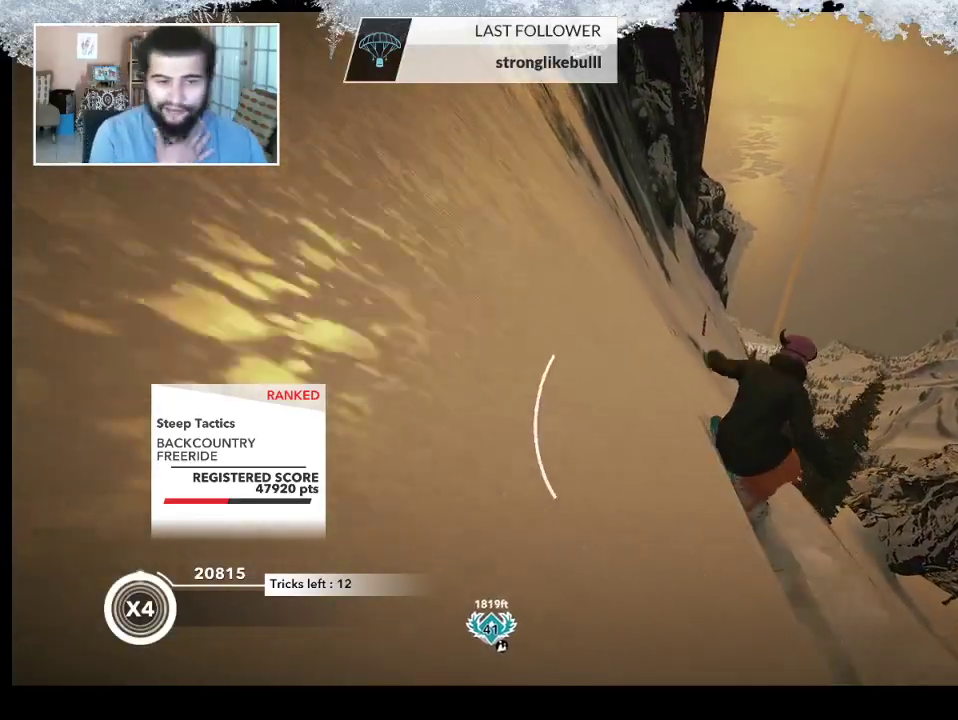
{"buttons": [], "left_stick": "up", "right_stick": "center", "events": []}
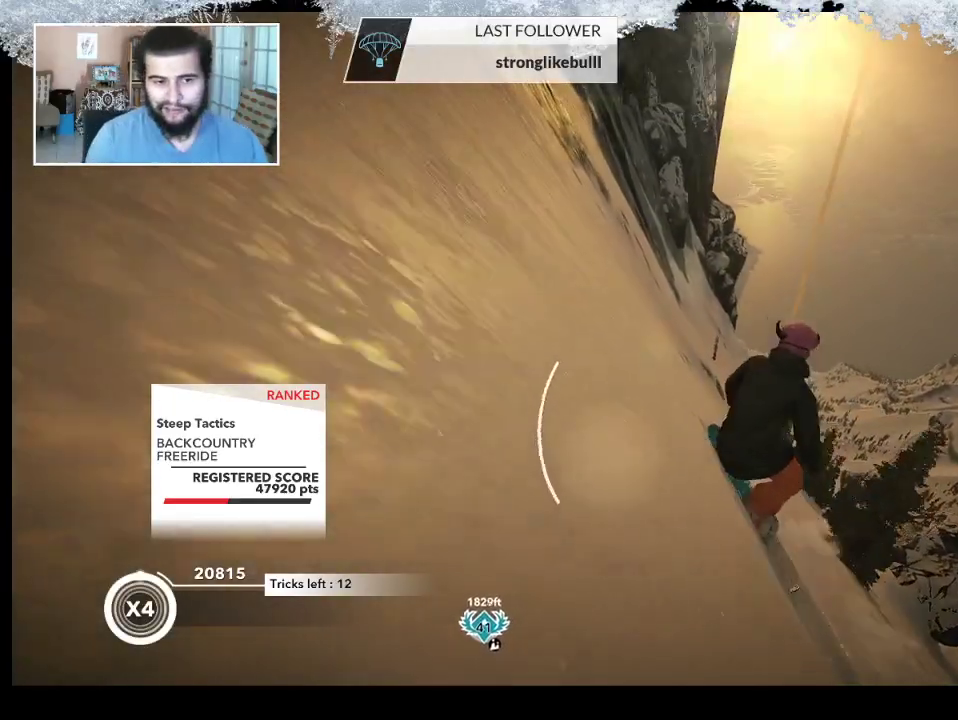
{"buttons": [], "left_stick": "left", "right_stick": "right", "events": [[233, "left_stick", "up-left"], [300, "right_stick", "right"], [333, "left_stick", "left"]]}
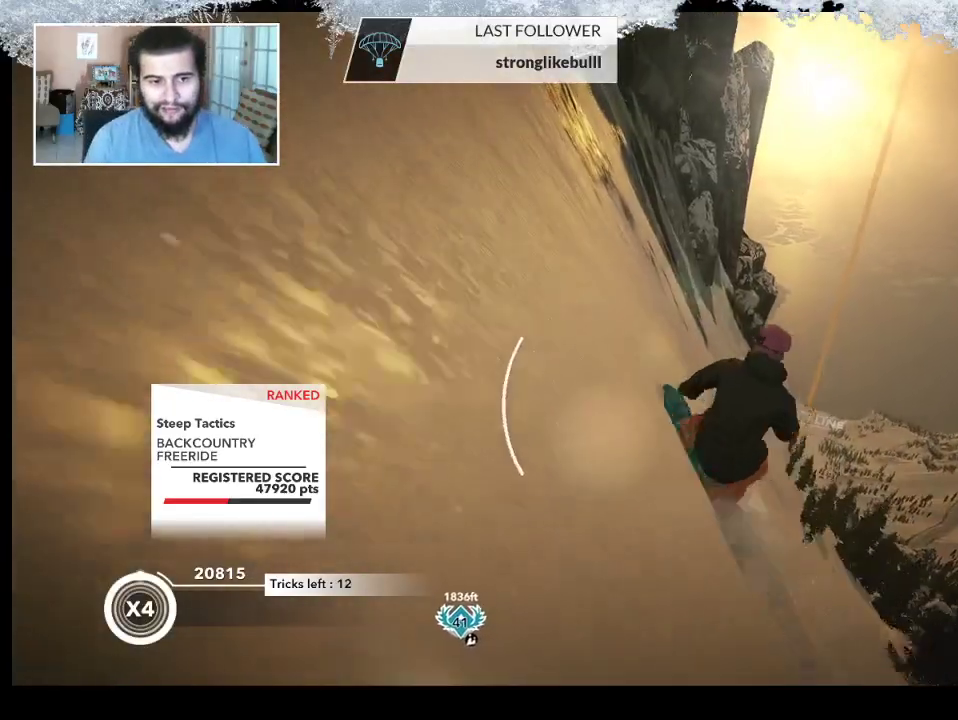
{"buttons": [], "left_stick": "center", "right_stick": "center", "events": [[367, "right_stick", "center"], [467, "left_stick", "center"]]}
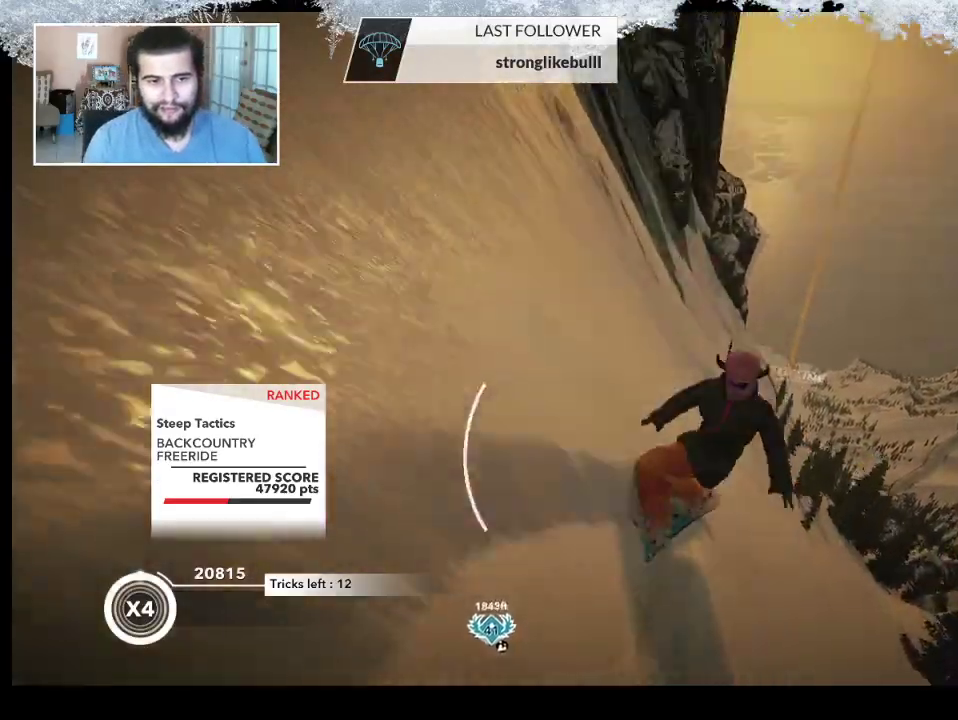
{"buttons": [], "left_stick": "up-right", "right_stick": "center", "events": [[433, "left_stick", "up-right"]]}
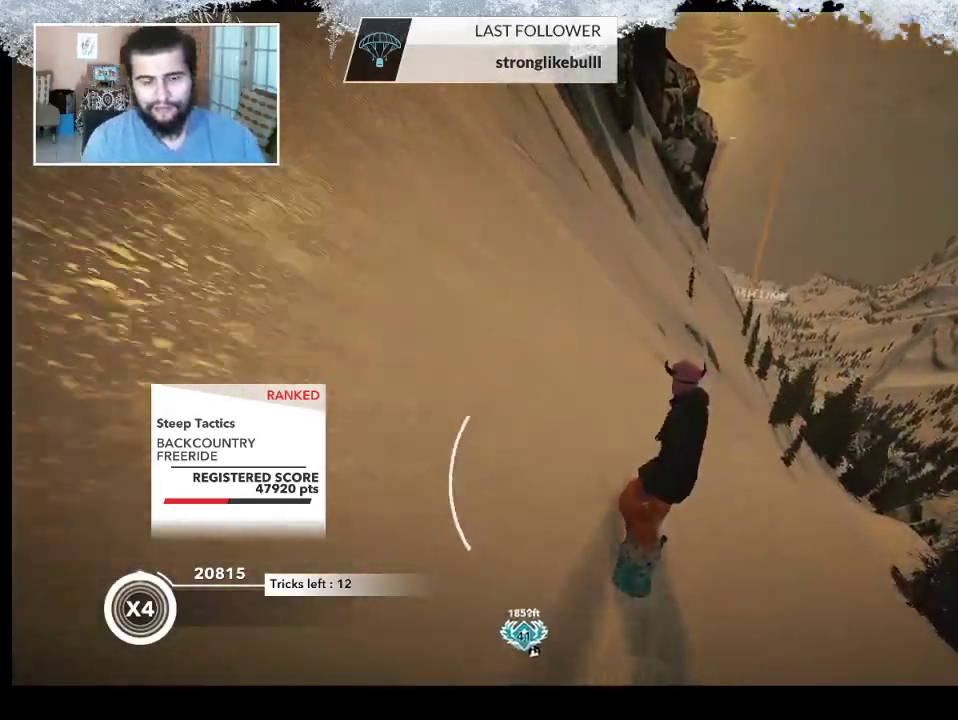
{"buttons": [], "left_stick": "up-right", "right_stick": "center", "events": []}
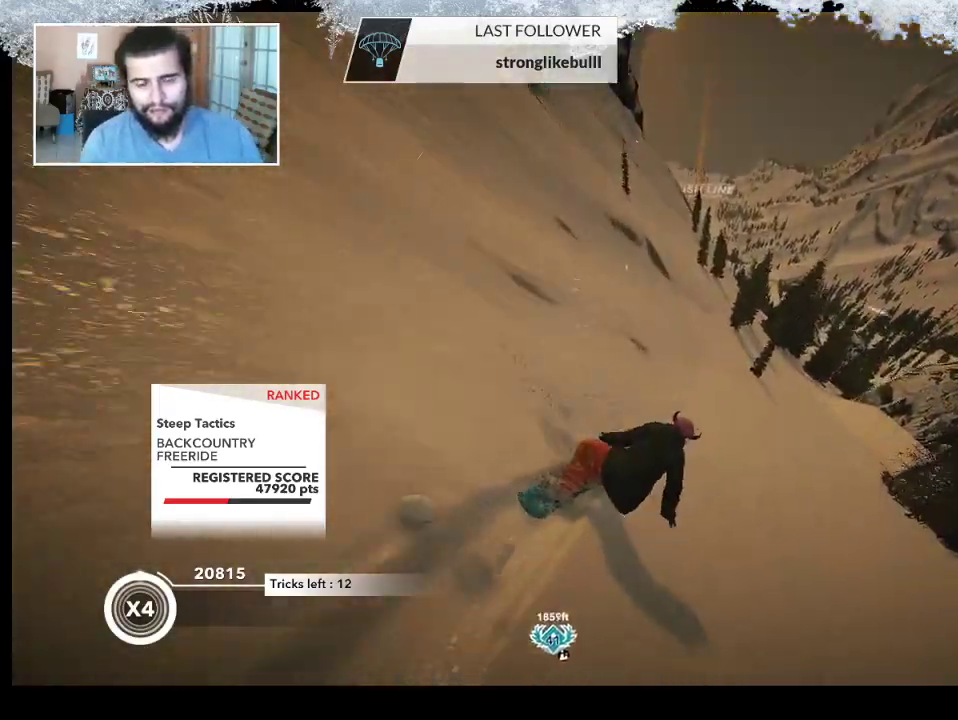
{"buttons": [], "left_stick": "up", "right_stick": "center", "events": [[267, "left_stick", "up"]]}
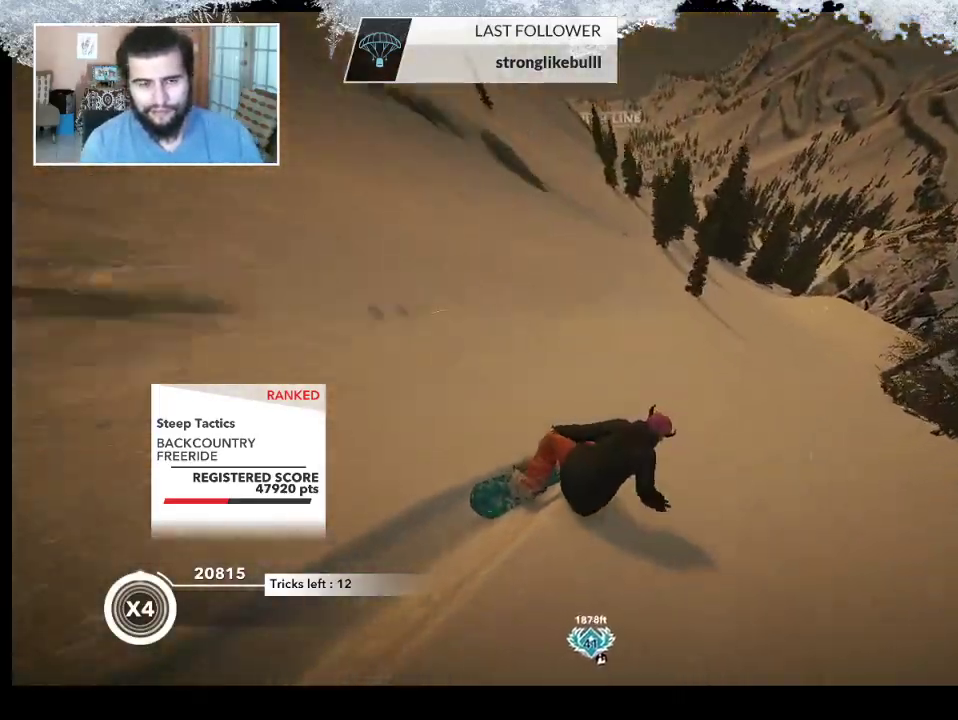
{"buttons": [], "left_stick": "up", "right_stick": "center", "events": []}
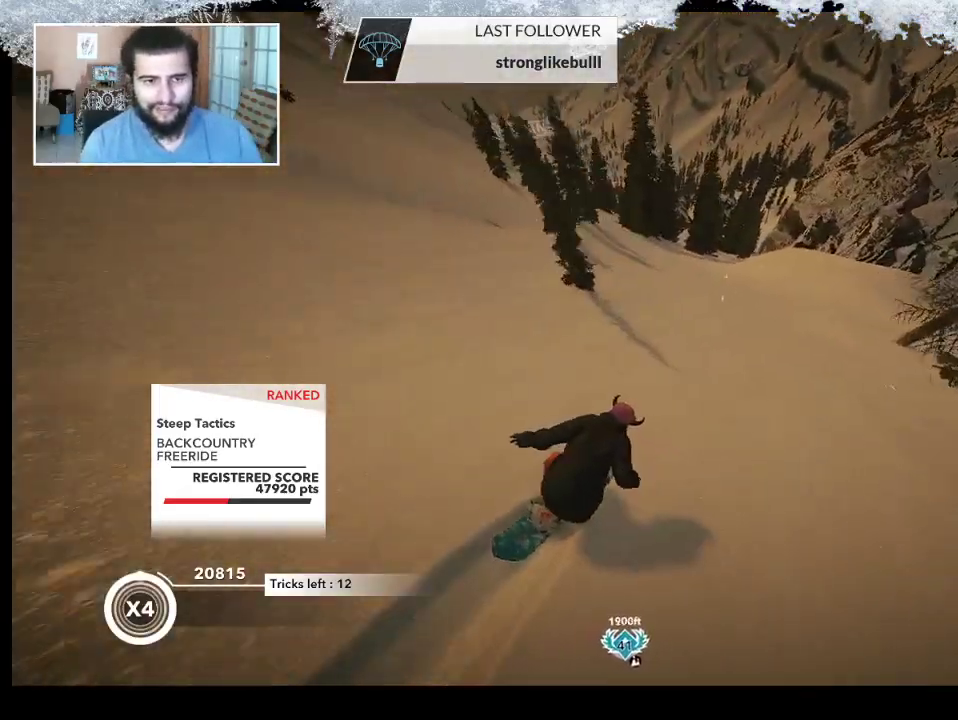
{"buttons": [], "left_stick": "up", "right_stick": "center", "events": []}
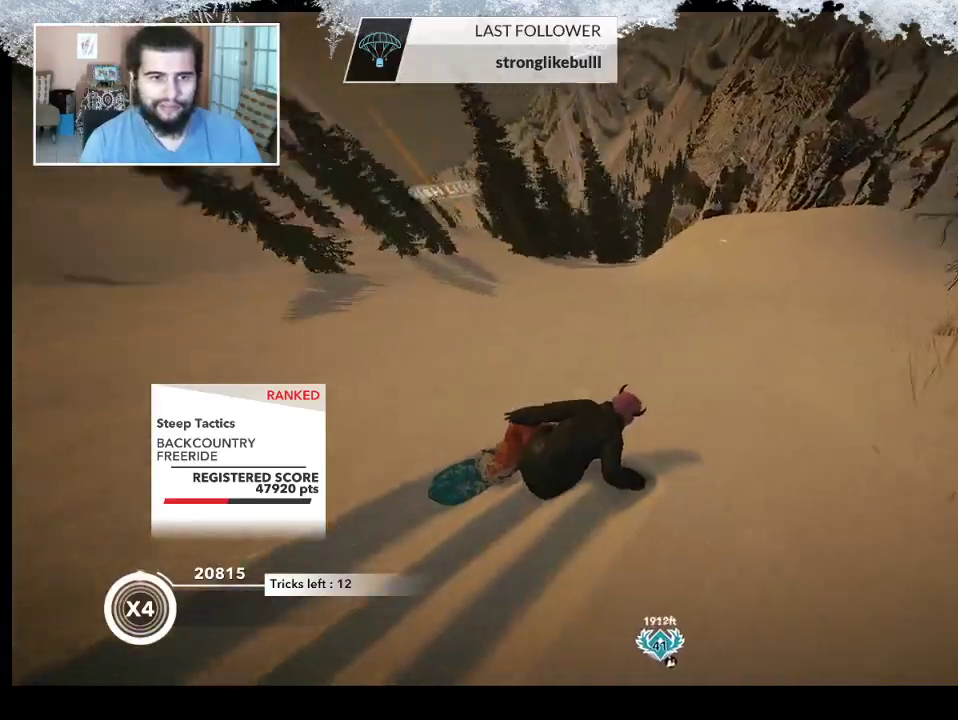
{"buttons": ["R2"], "left_stick": "up-left", "right_stick": "center", "events": [[133, "left_stick", "up-left"], [167, "R2", "down"]]}